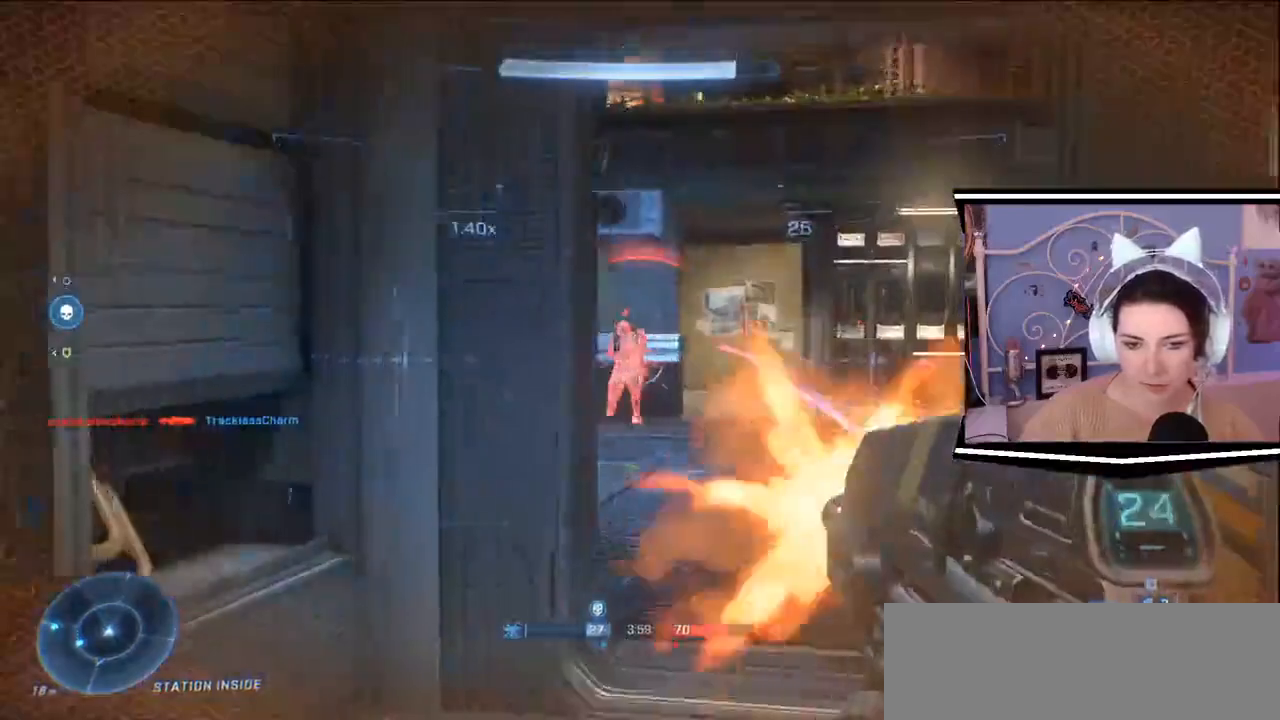
Gameplay with keyboard; each line is a JSON object with the keys held at the frame after it. "events" lists presses ("down") and releases ("up") of ".", "/", "0", "1", "2", "3", "4", "5", "6", "7", "8", "9", "a", "alt_l", "alt_r", "b", "backslash", "backspace", "c", "caps_lock", "comma", "ctrl_l", "ctrl_r", "d", "e", "equals", "escape", "f", "f1", "f10", "f11", "f12", "f2", "f3", "f4", "f5", "f6", "f7", "f8", "f9", "g", "h", "i", "j", "k", "l", "lbracket", "m", "minus", "n", "o", "p", "q", "quote", "r", "rbracket", "return", "s", "semicolon", "shift_l", "shift_r", "space", "t", "tab", "tilde", "u", "v", "w", "x", "y" and "z" between this image and that frame as [ms after this image, input, new state], when the widget could be followed in between. No other keys are recorded. Mouse input is not recorded.
{"keys": ["w"]}
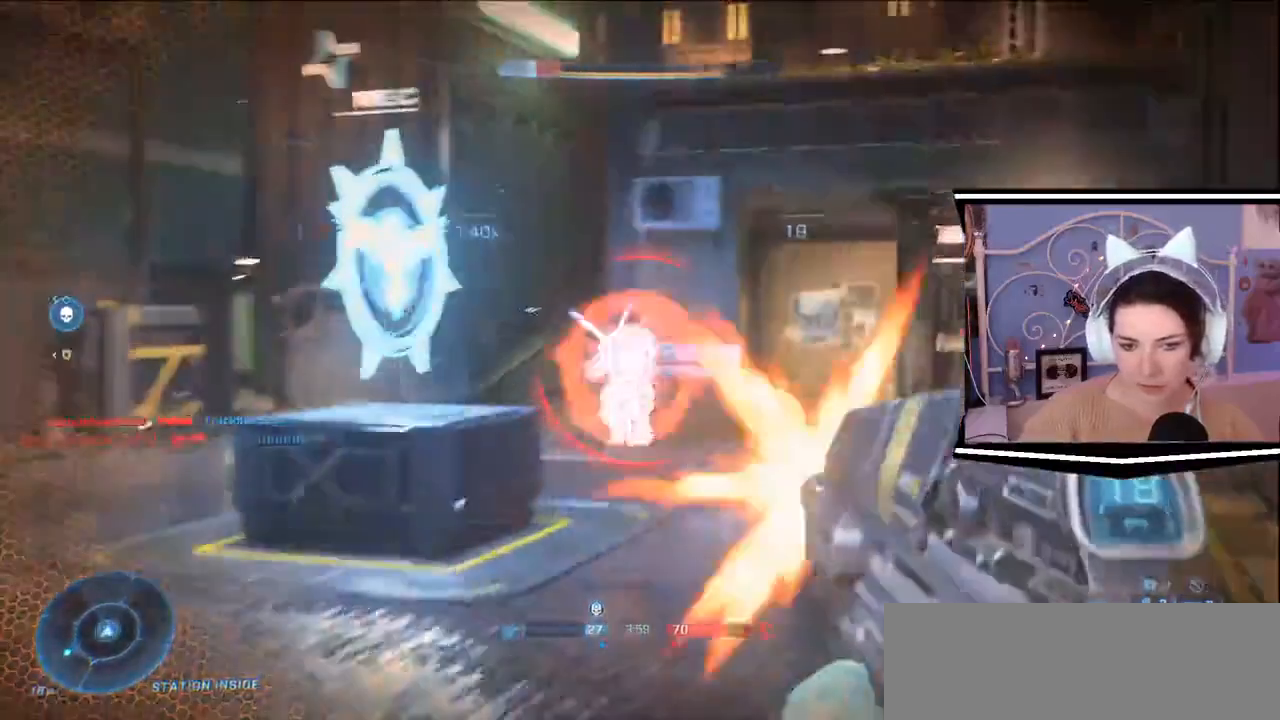
{"keys": ["d", "w"], "events": [[417, "d", "down"]]}
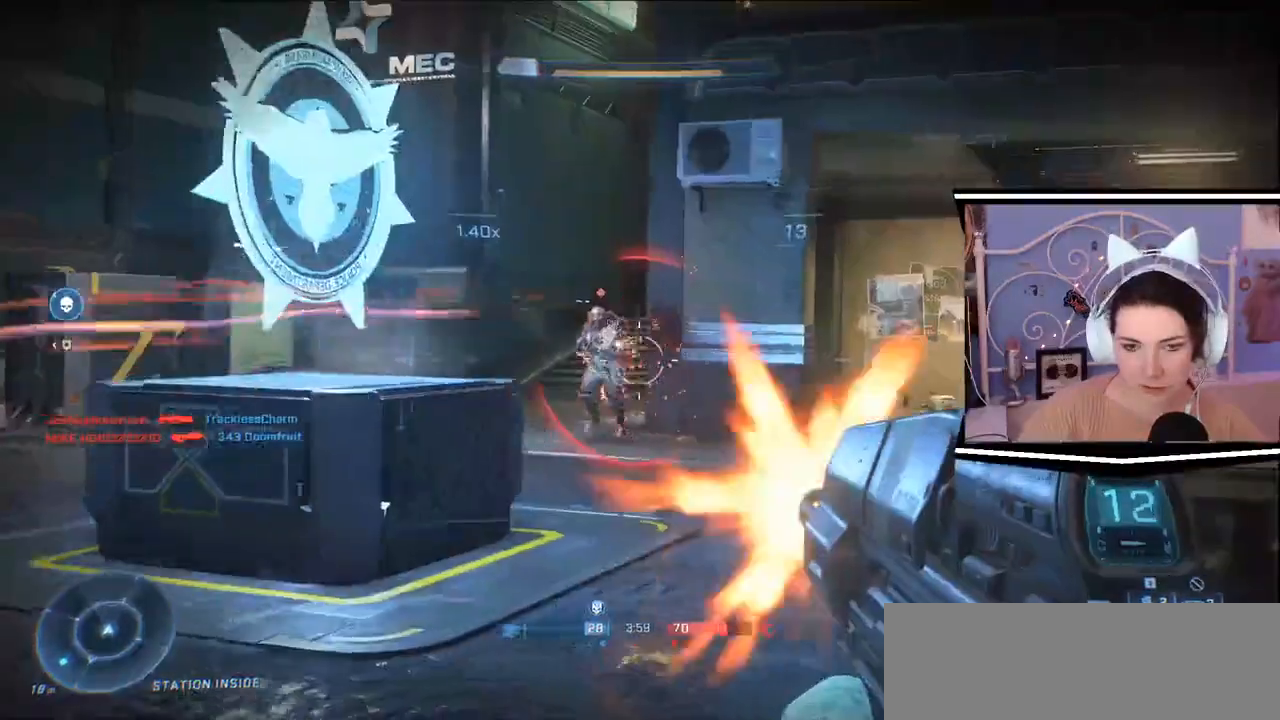
{"keys": ["d", "w"], "events": []}
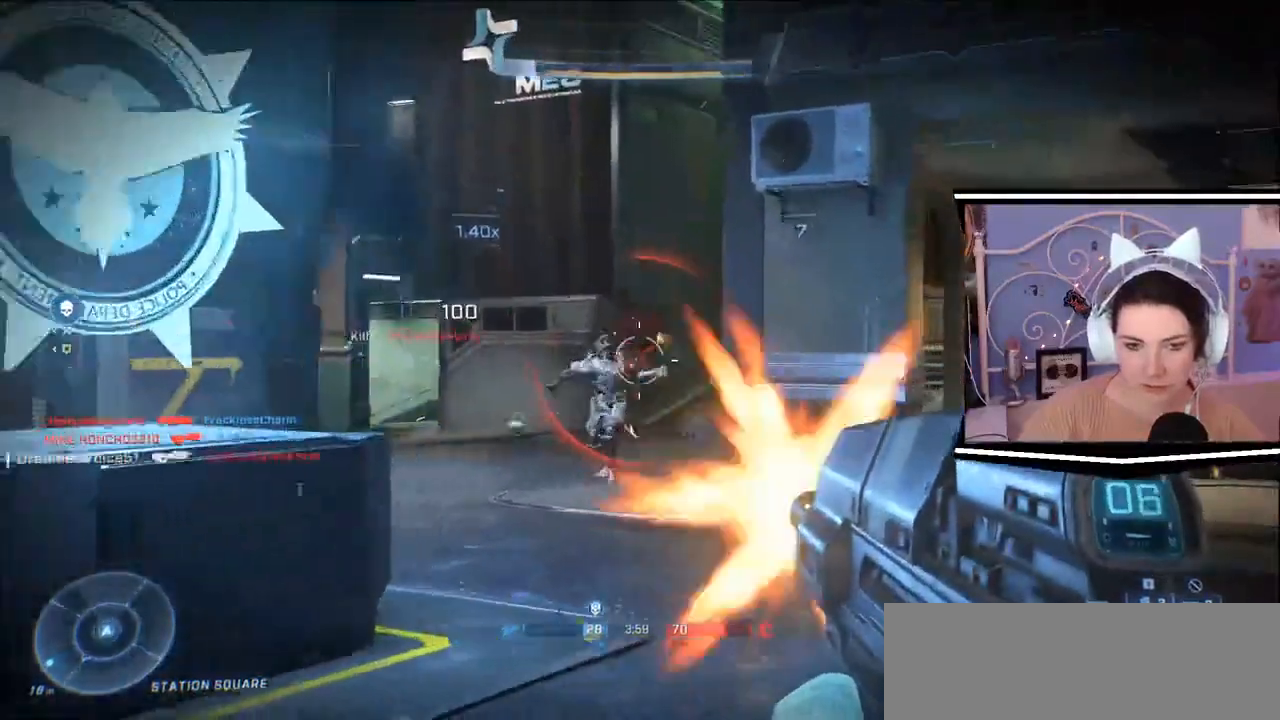
{"keys": ["r", "w"], "events": [[333, "d", "up"], [367, "a", "down"], [467, "r", "down"], [500, "a", "up"]]}
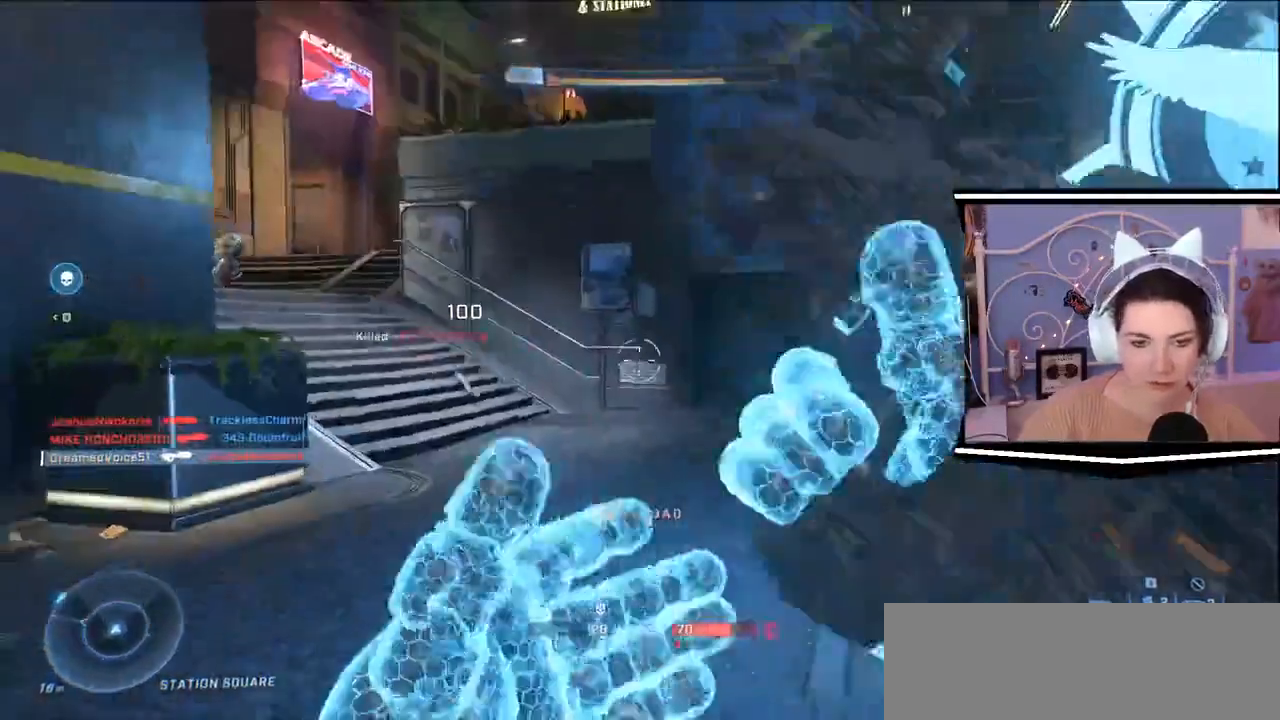
{"keys": ["a", "w"], "events": [[67, "a", "down"], [67, "r", "up"], [167, "w", "up"], [501, "w", "down"]]}
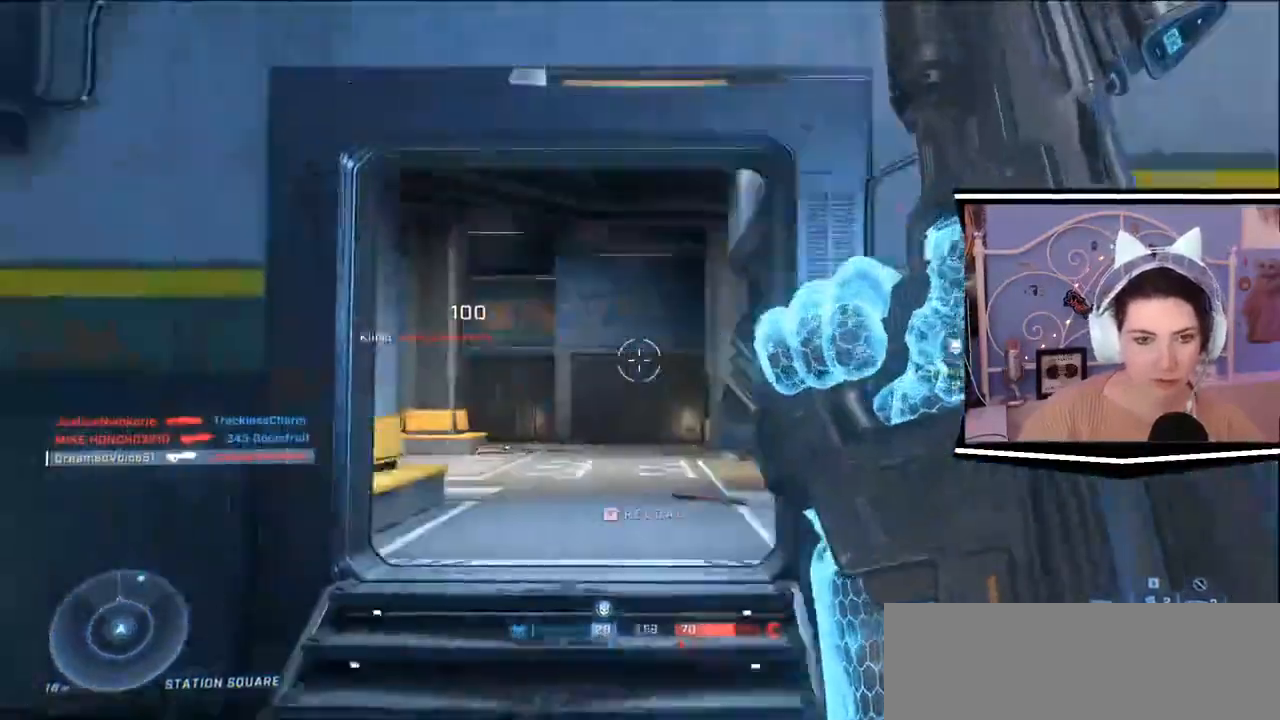
{"keys": ["w"], "events": [[133, "a", "up"]]}